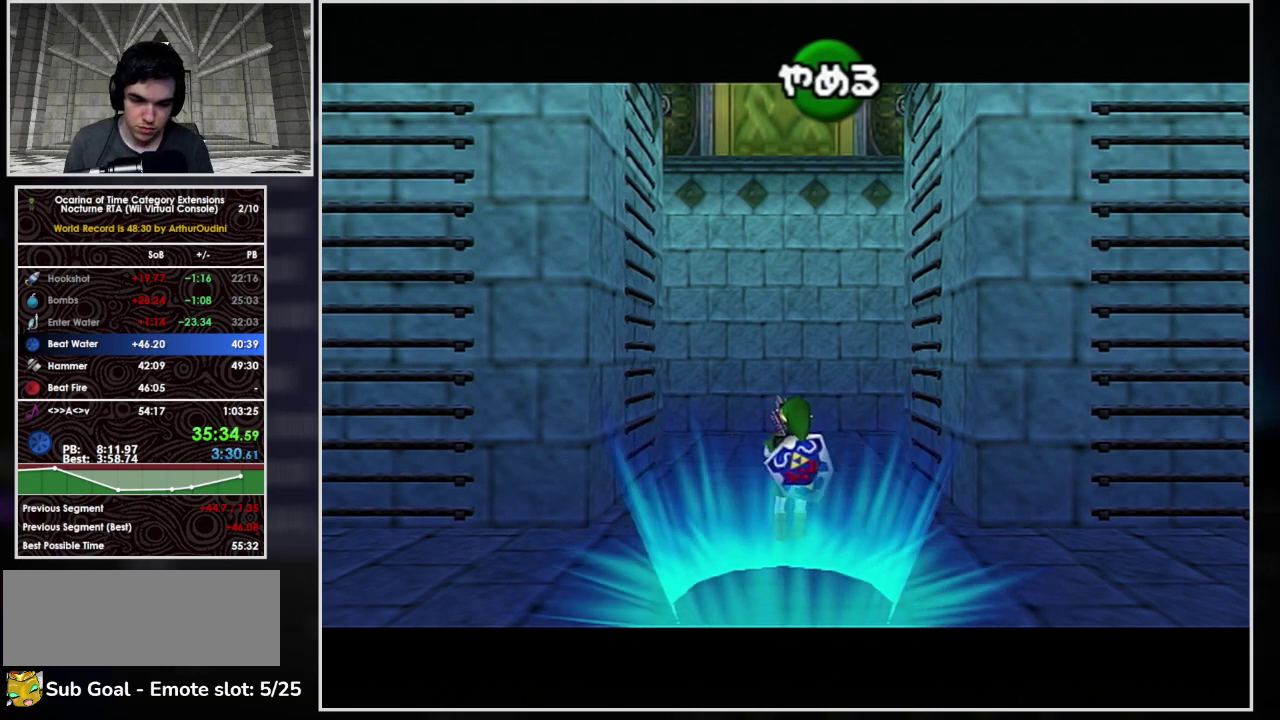
Gameplay with a controller (Nintendo layout); each line is a JSON object with the inputs held at the frame after it. "events" lists button and stick changes between this image and that frame as [ms after this image, input, new state], when the widget could be followed in between. Not read: L3 R3.
{"buttons": [], "left_stick": "left", "events": [[100, "START", "down"], [167, "START", "up"], [233, "START", "down"], [400, "START", "up"]]}
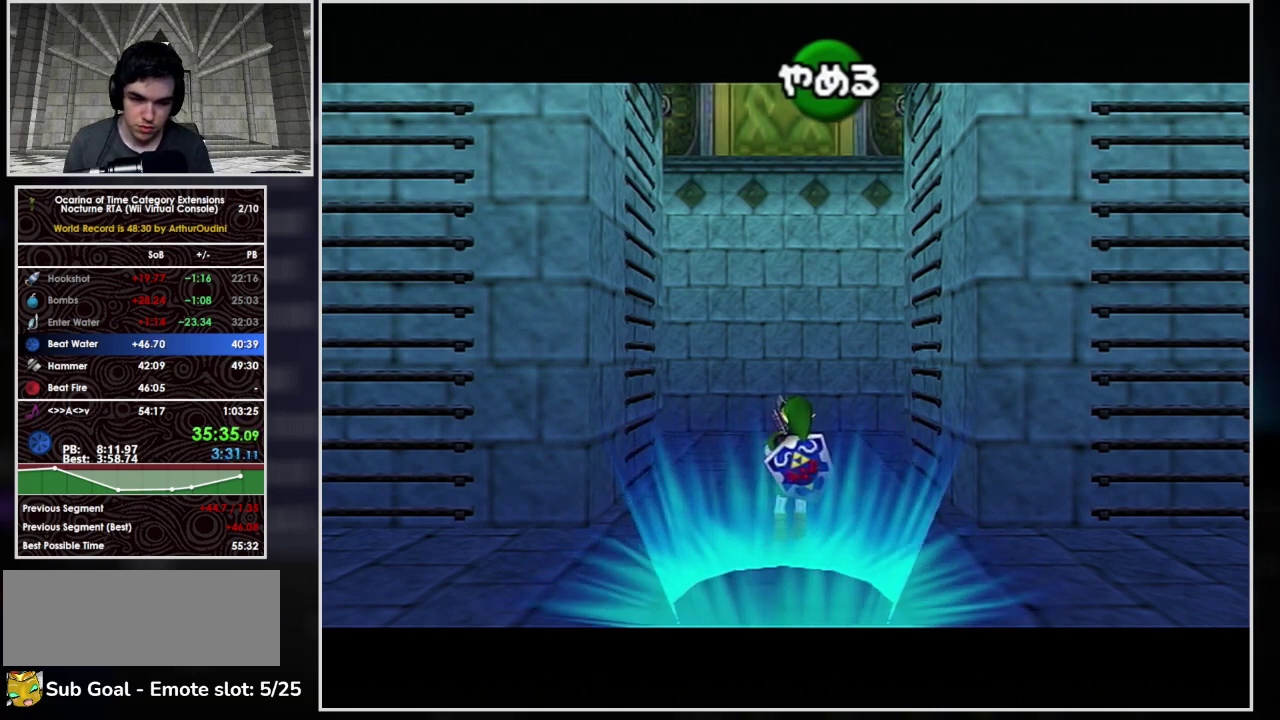
{"buttons": ["START"], "left_stick": "left"}
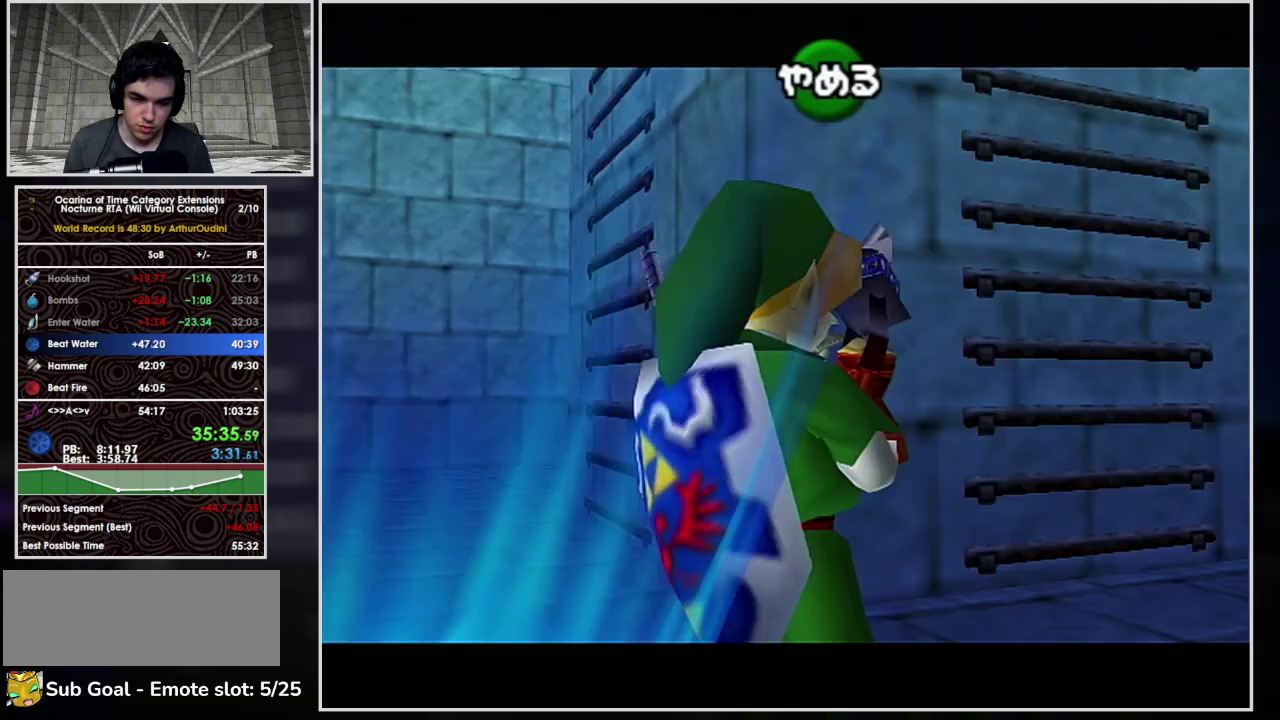
{"buttons": ["START"], "left_stick": "left"}
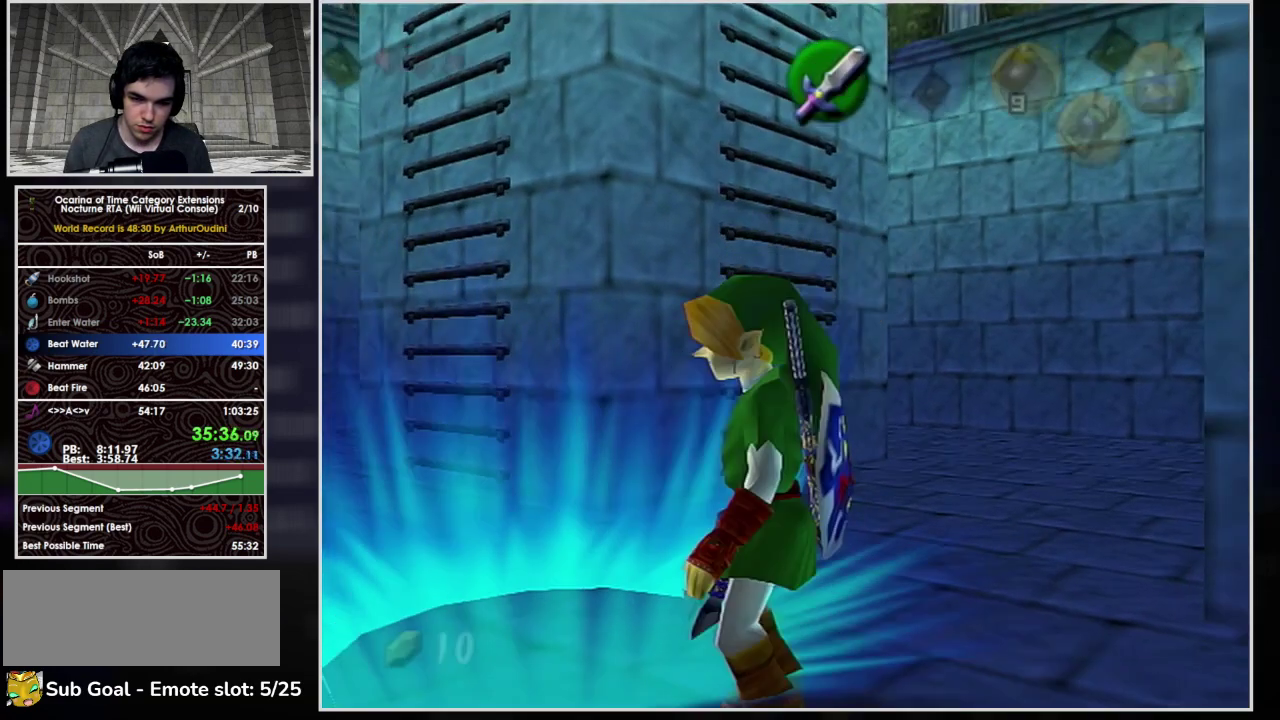
{"buttons": [], "left_stick": "center", "events": [[167, "START", "up"], [167, "left_stick", "center"]]}
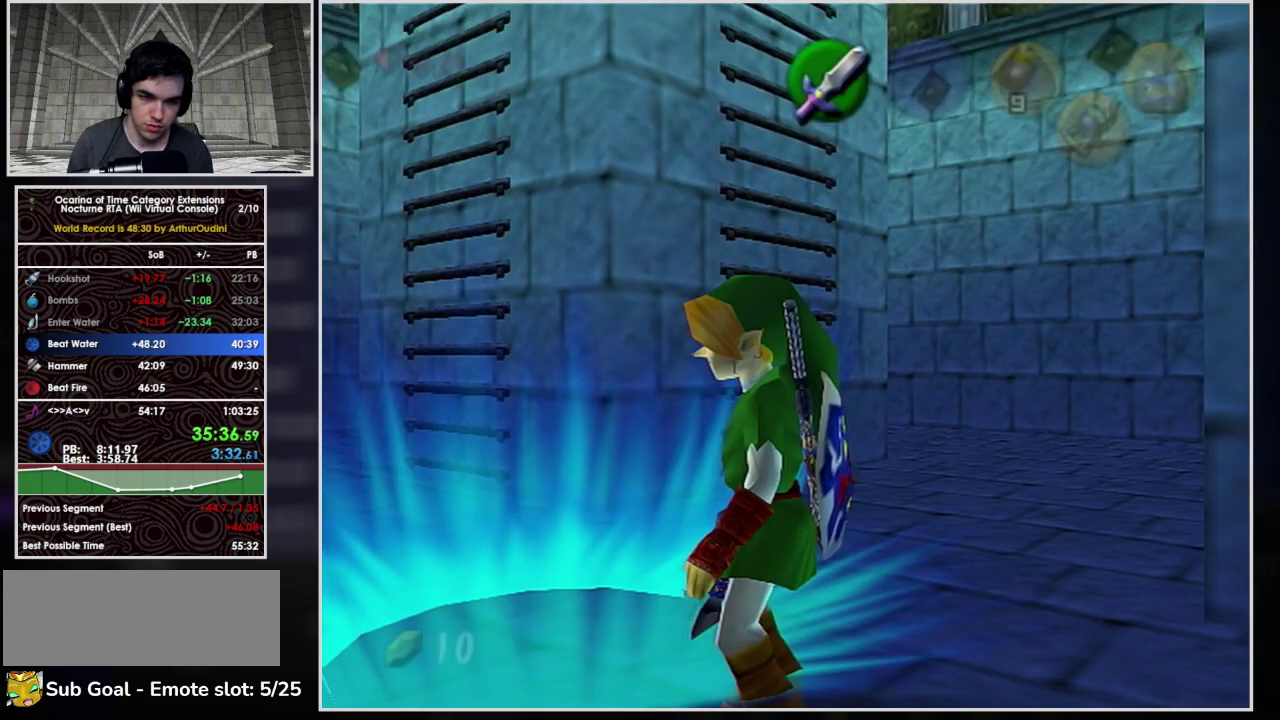
{"buttons": [], "left_stick": "center", "events": []}
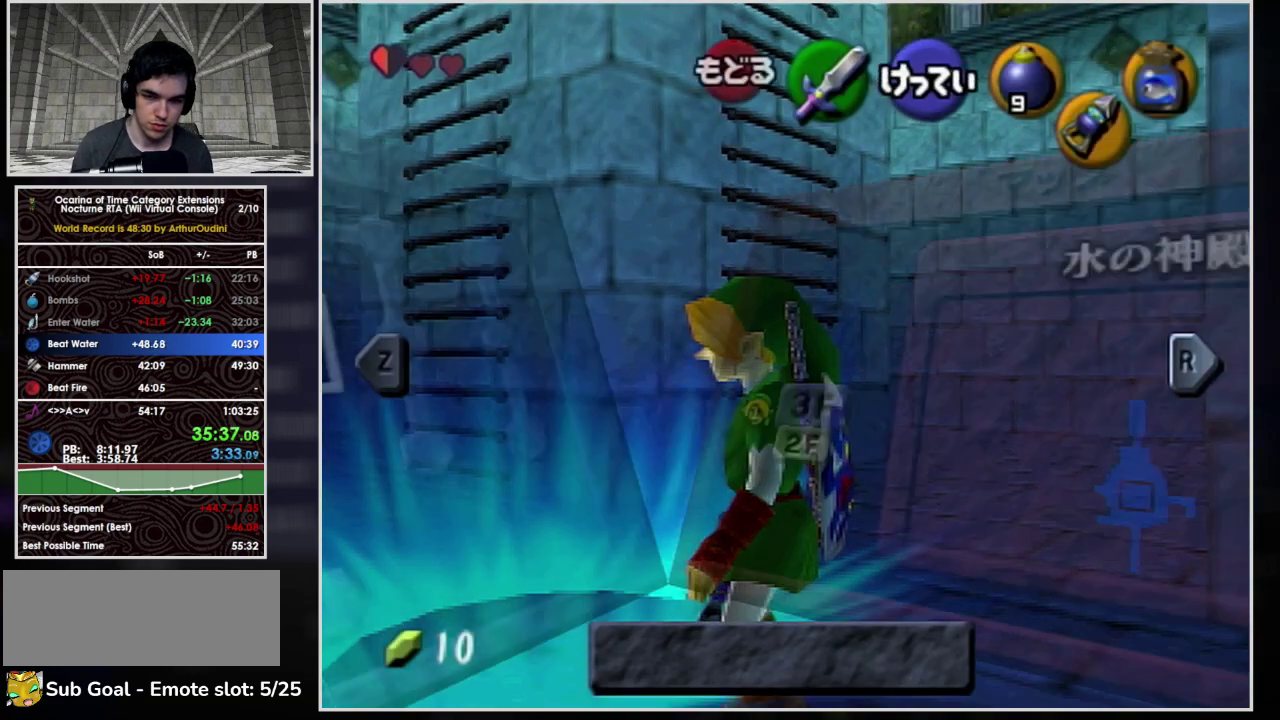
{"buttons": [], "left_stick": "center", "events": [[133, "R1", "down"], [333, "R1", "up"]]}
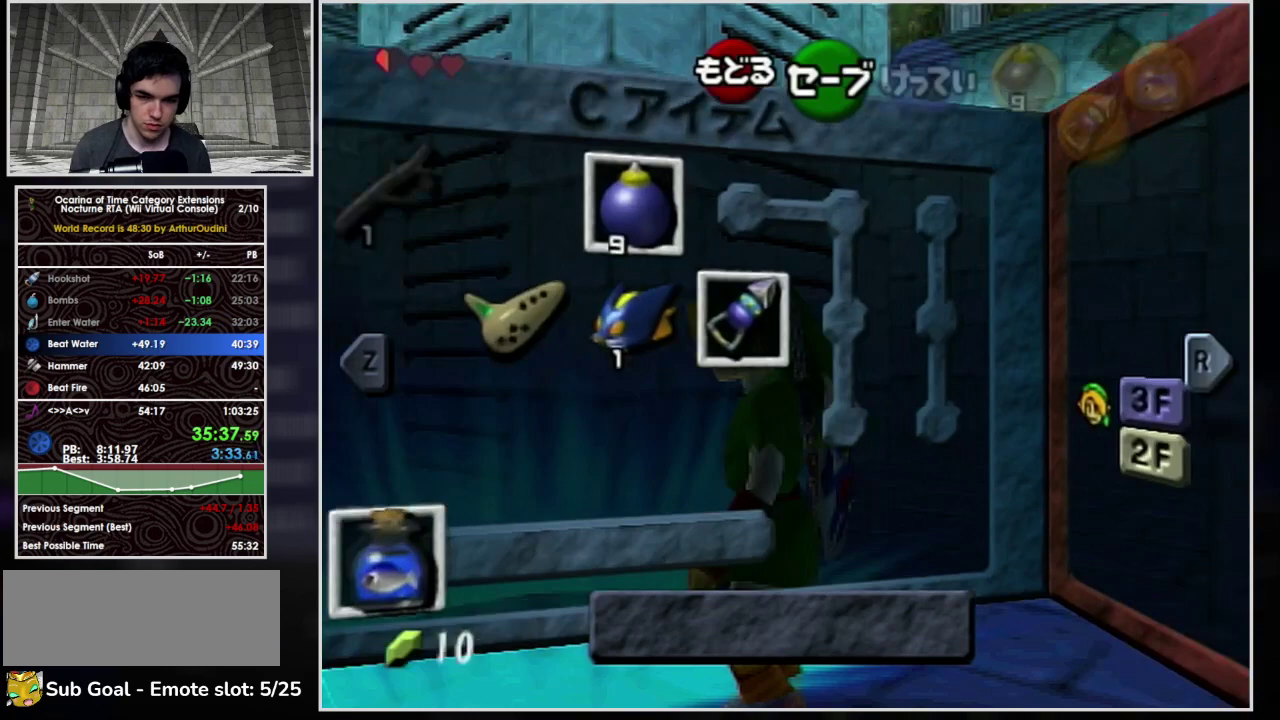
{"buttons": [], "left_stick": "center", "events": [[133, "L1", "down"], [367, "L1", "up"]]}
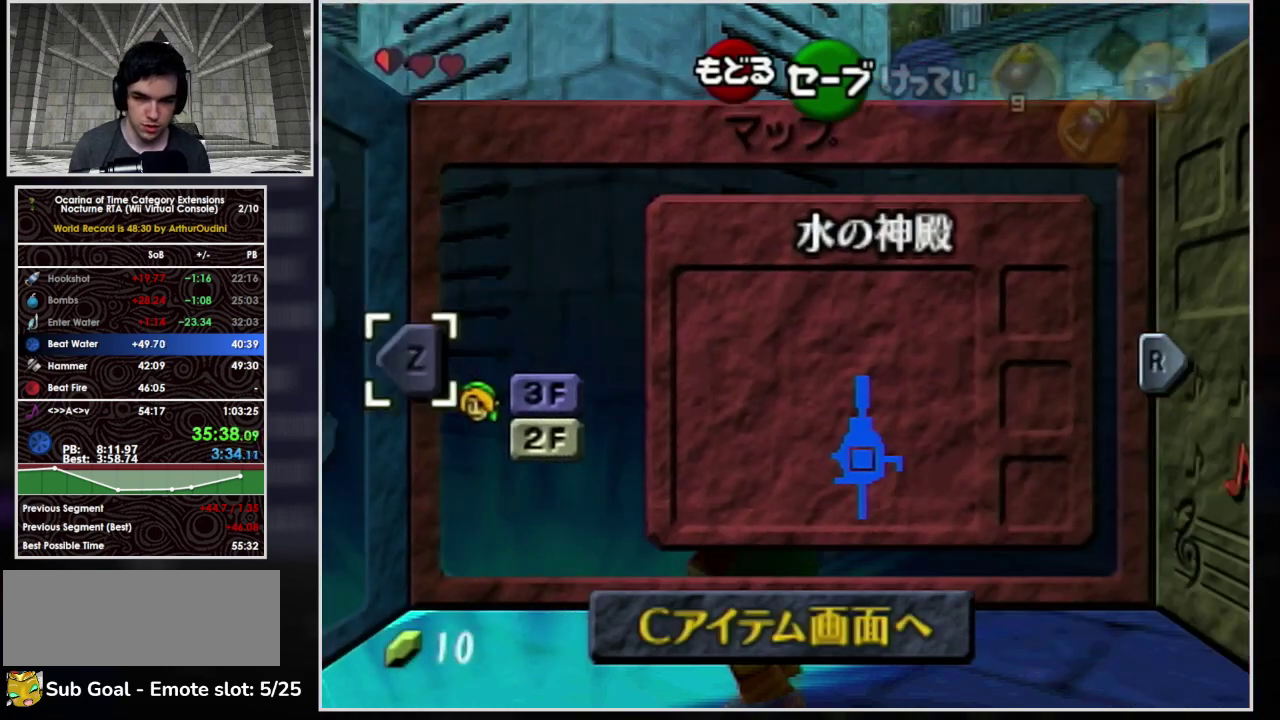
{"buttons": [], "left_stick": "center", "events": [[67, "L1", "down"], [300, "L1", "up"]]}